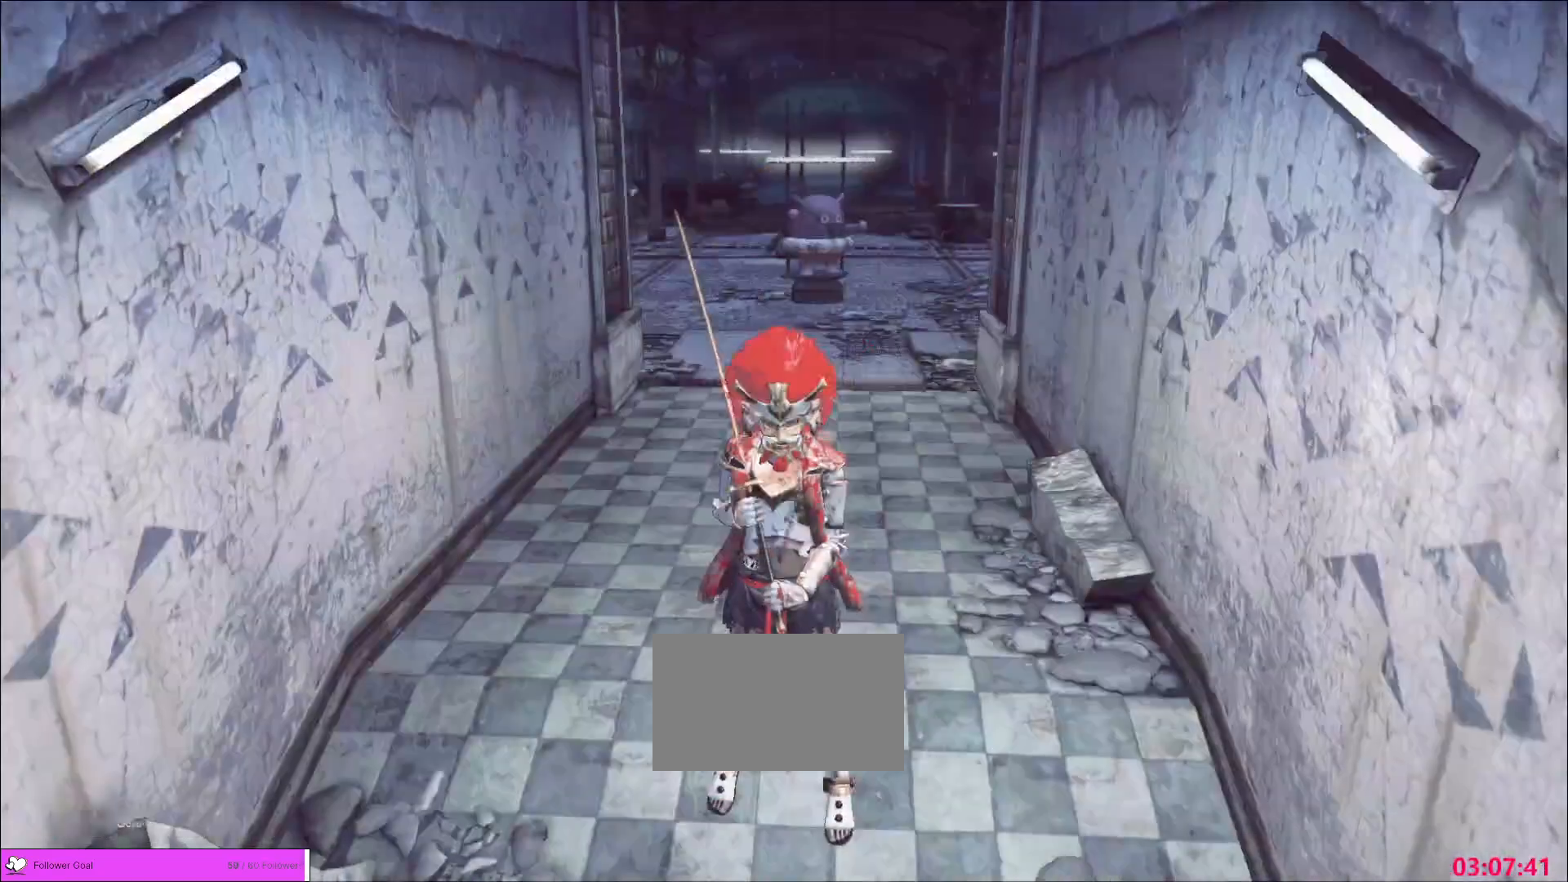
Gameplay with keyboard and mouse; each line is a JSON object with the keys and mouse buttons held at the frame after it. "events" lists presses ("down") and releases ("up") of "1", "2", "3", "4", "5", "a", "alt", "b", "c", "ctrl", "d", "e", "f", "g", "q", "r", "s", "shift", "space", "t", "tab", "v", "w", "x", "z", "mouse_left", "mouse_wheel", "mouse_right", "mouse_mb4" and "mouse_mb5" between this image and that frame as [ms after this image, input, new state], when the widget could be followed in between. "mouse_left", "mouse_wheel", "mouse_right", "mouse_mb4", "mouse_mb5" = the "left", "wheel", "right", "mb4", "mb5" buttons of the "mouse" list. No other keys are recorded. "wheel" means that the mouse wheel is clicked or scrolled. Not read: mouse_move.
{"keys": ["w"], "mouse": [], "events": [[80, "ctrl", "down"], [200, "ctrl", "up"]]}
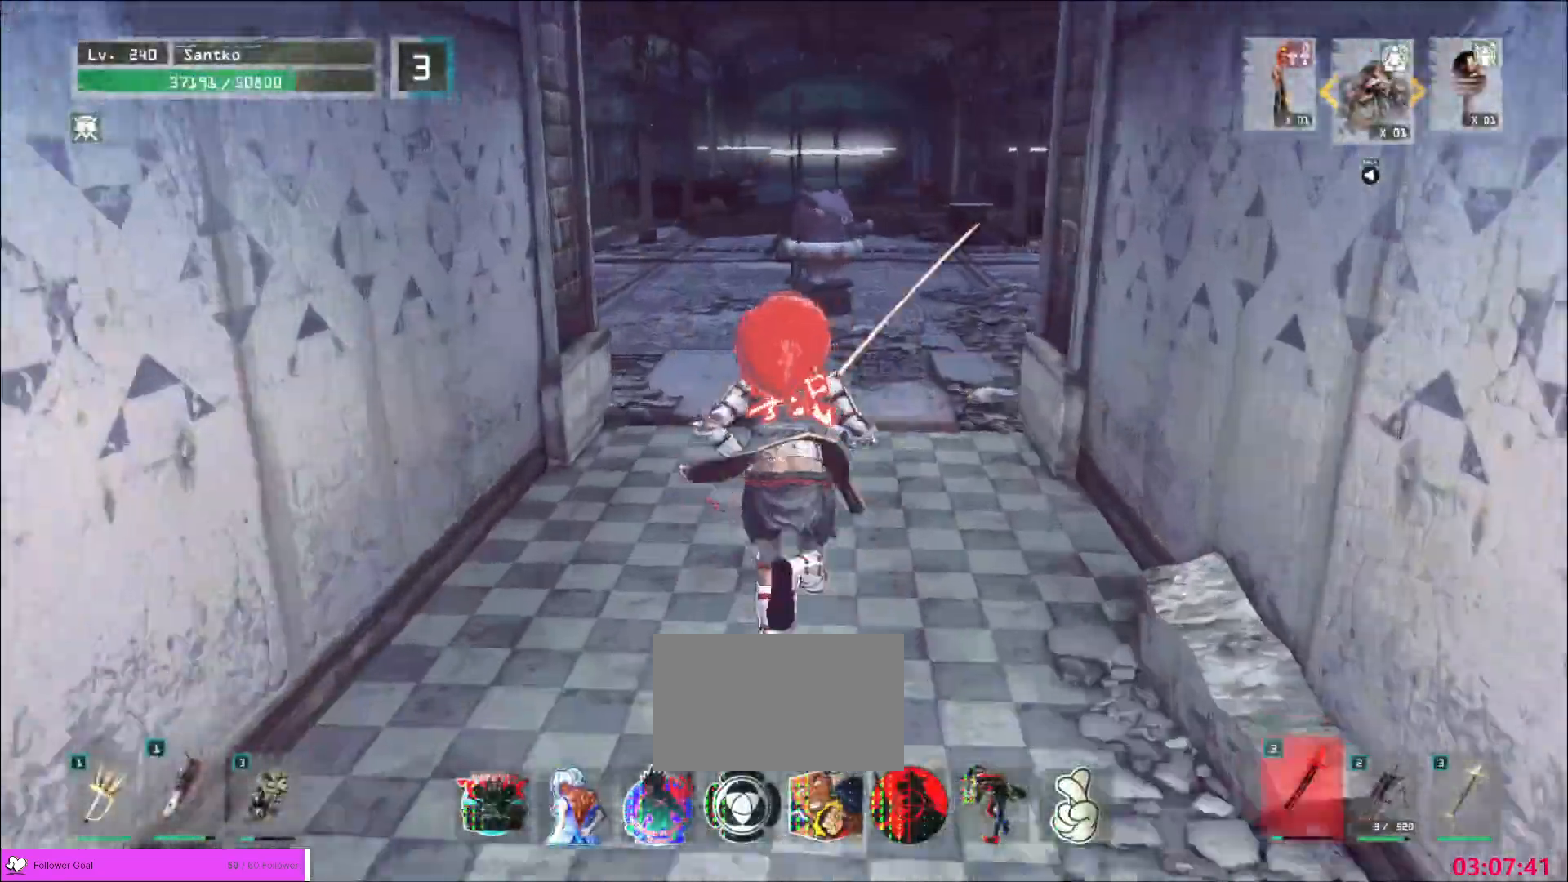
{"keys": [], "mouse": [], "events": [[400, "w", "up"]]}
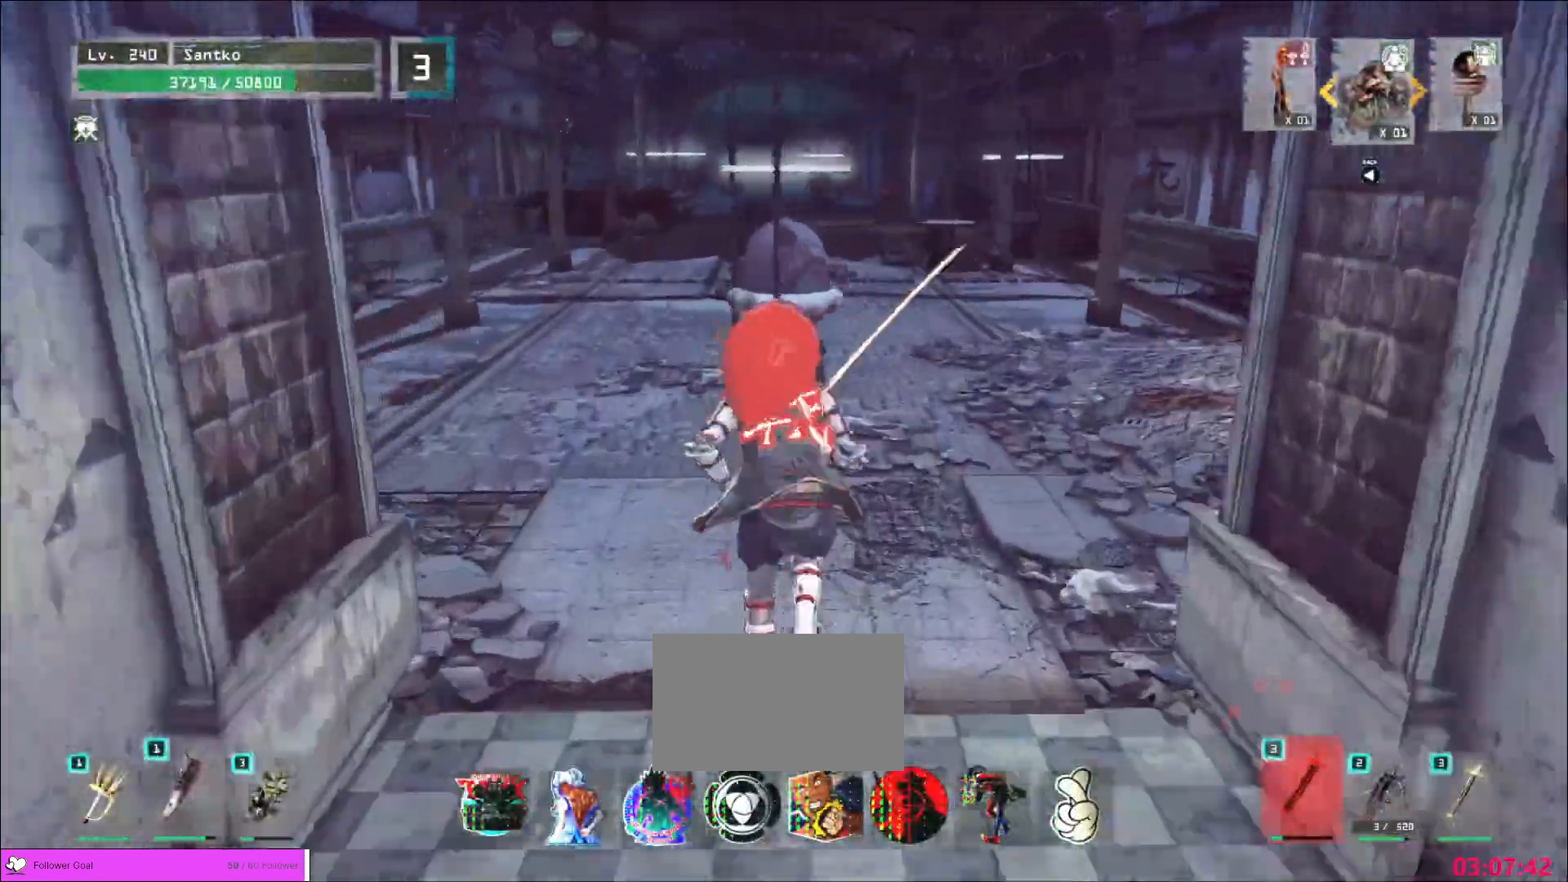
{"keys": ["w"], "mouse": [], "events": [[120, "w", "down"], [160, "1", "down"], [280, "1", "up"]]}
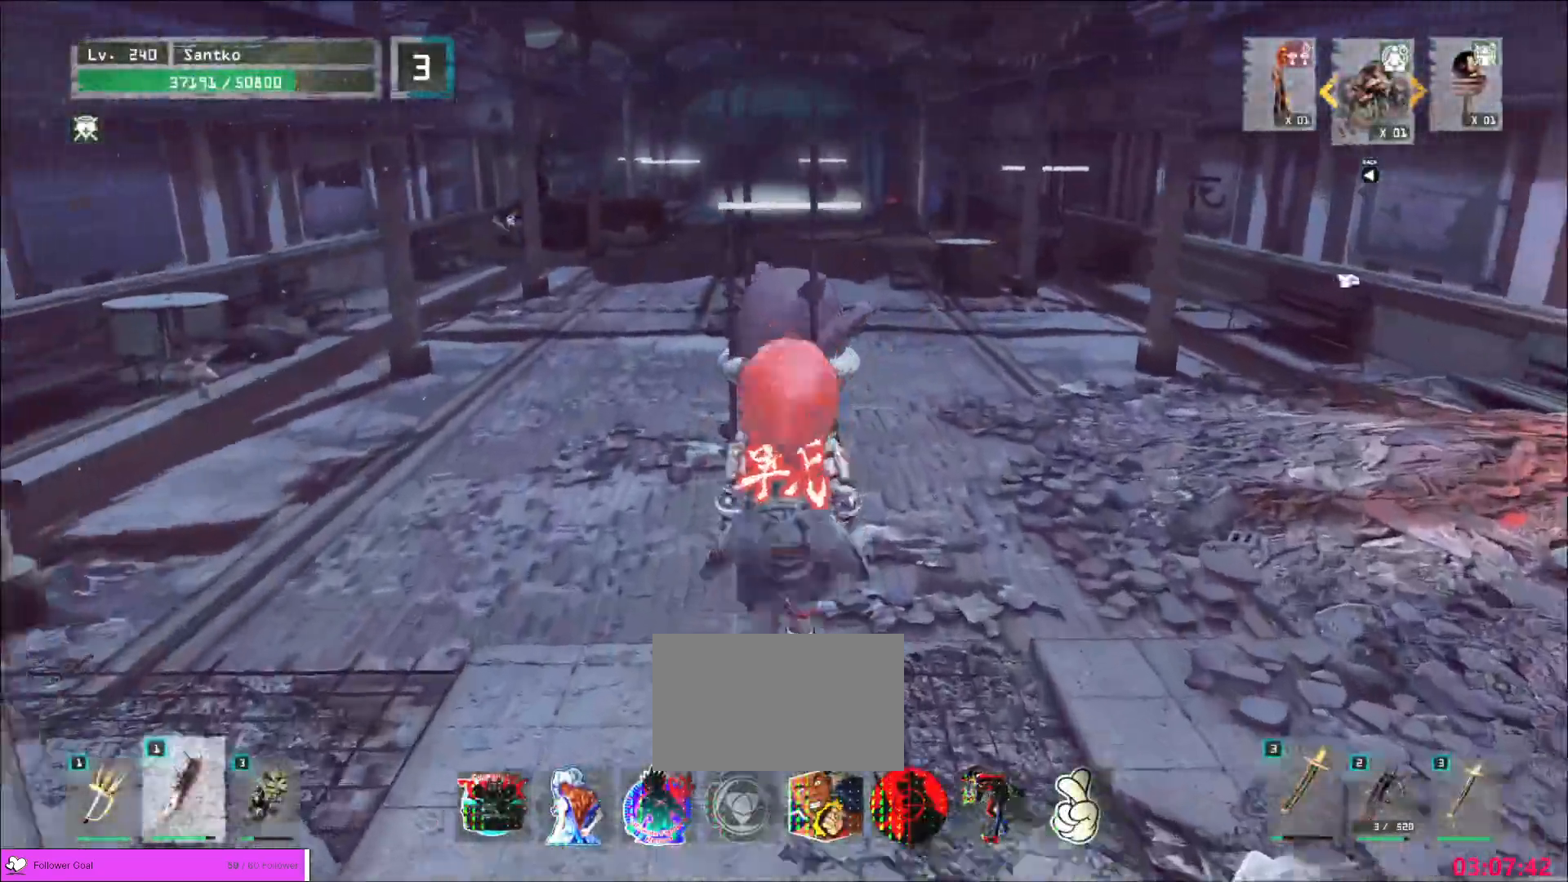
{"keys": [], "mouse": [], "events": [[240, "mouse_right", "down"], [280, "mouse_right", "up"], [480, "w", "up"]]}
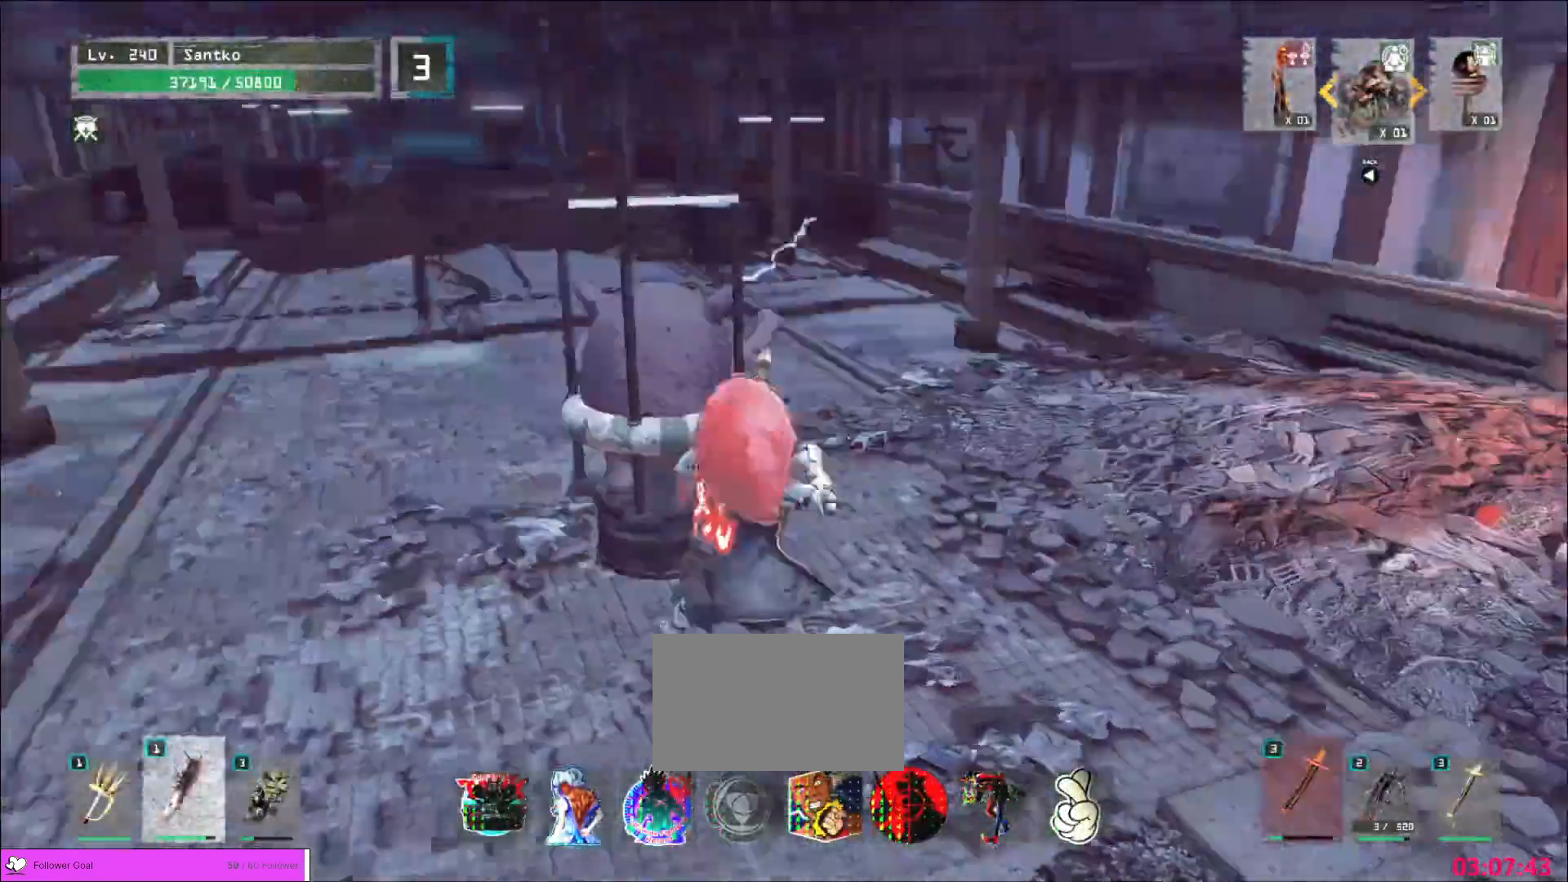
{"keys": [], "mouse": [], "events": []}
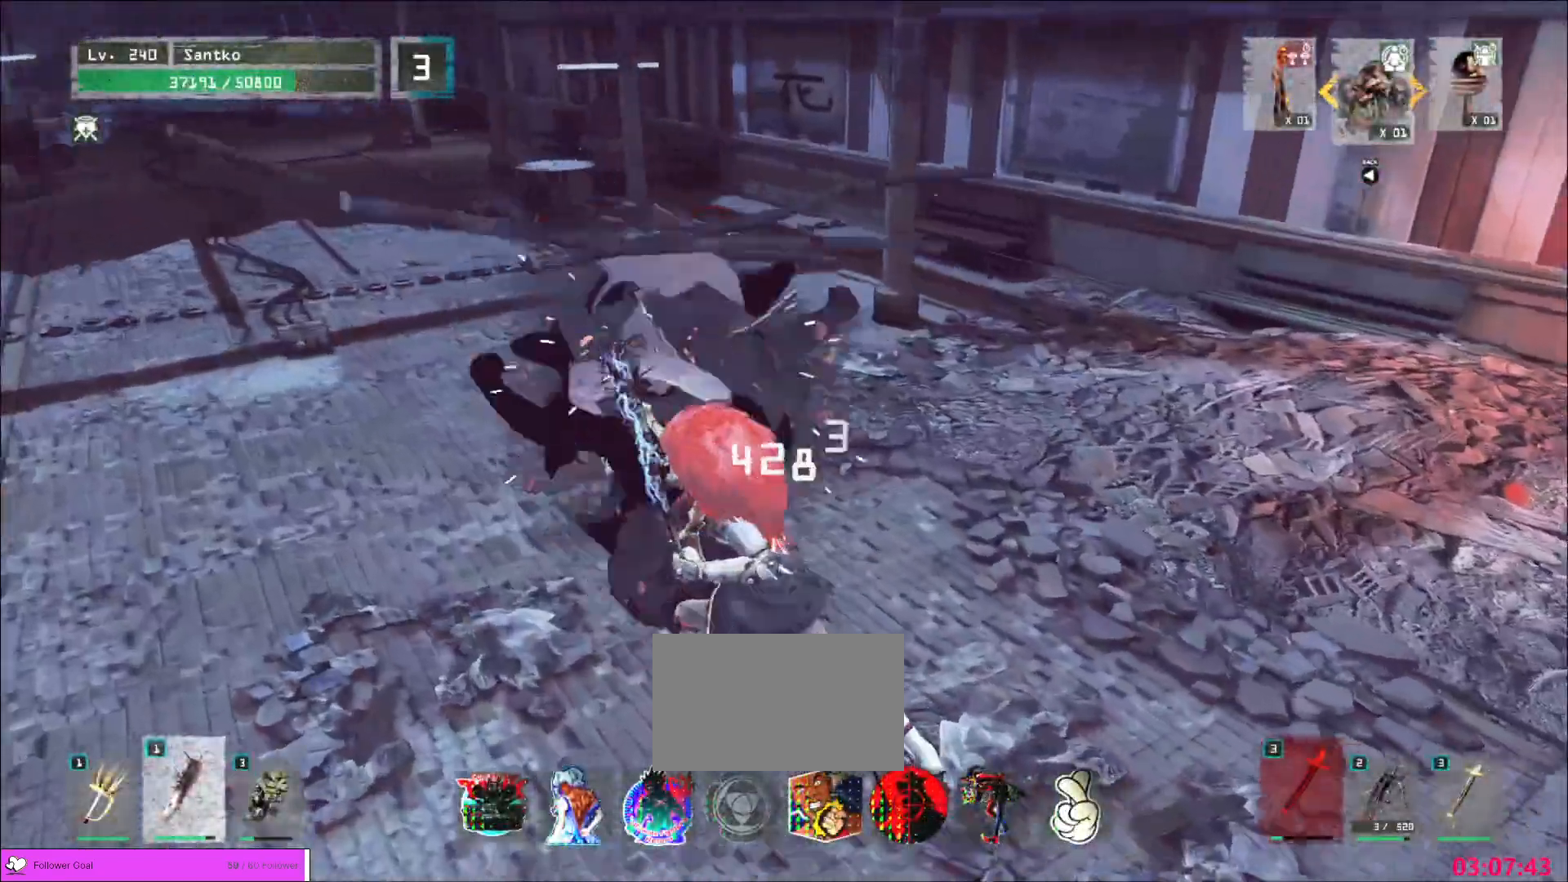
{"keys": ["w"], "mouse": [], "events": [[80, "w", "down"]]}
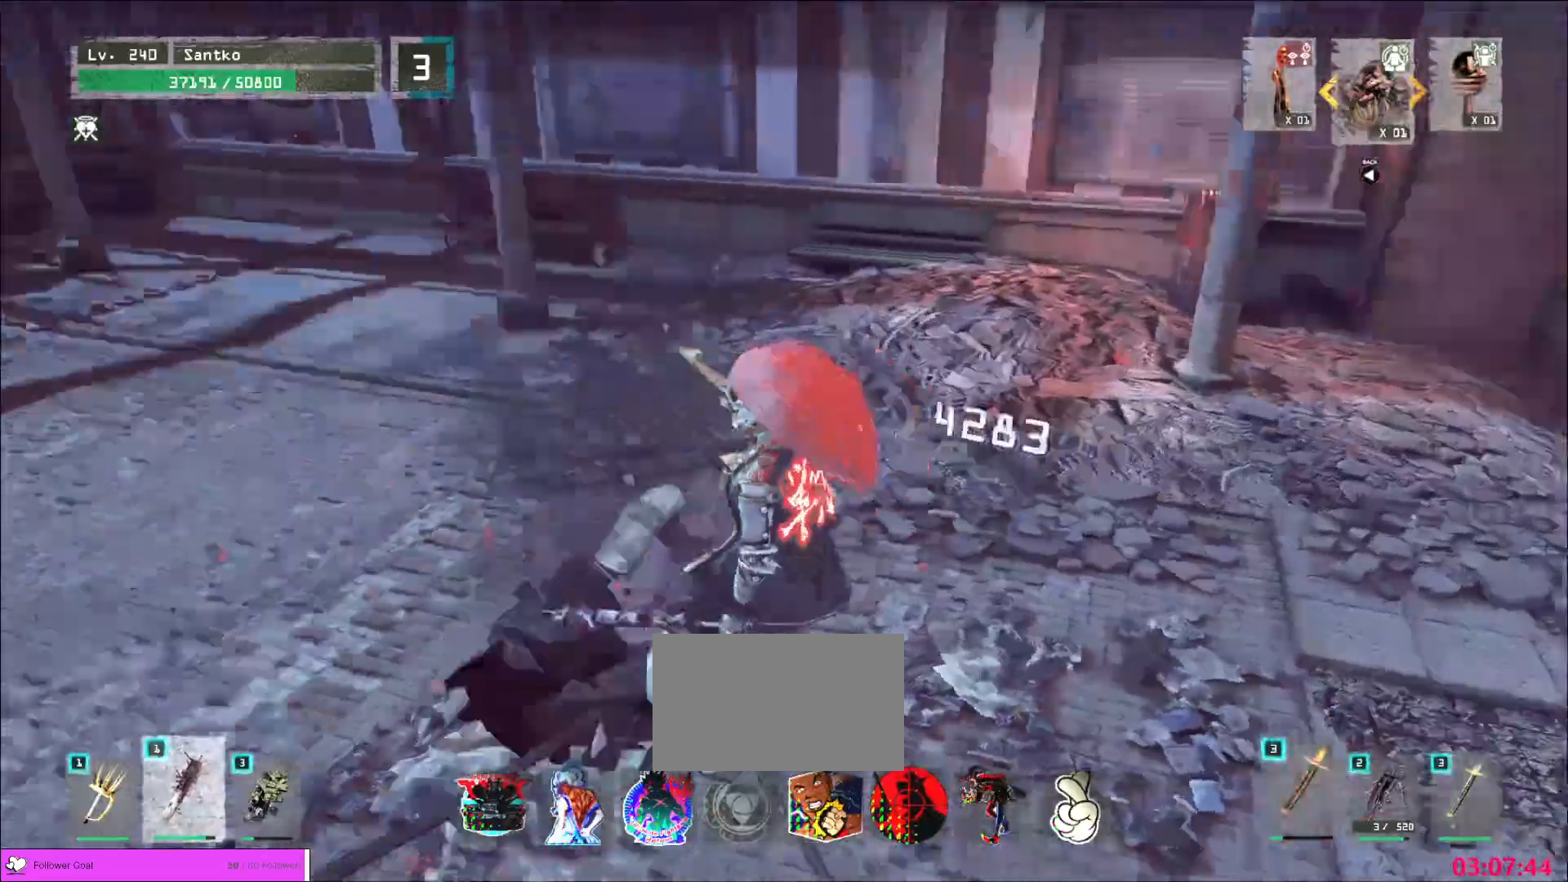
{"keys": ["w"], "mouse": [], "events": [[160, "2", "down"], [280, "2", "up"]]}
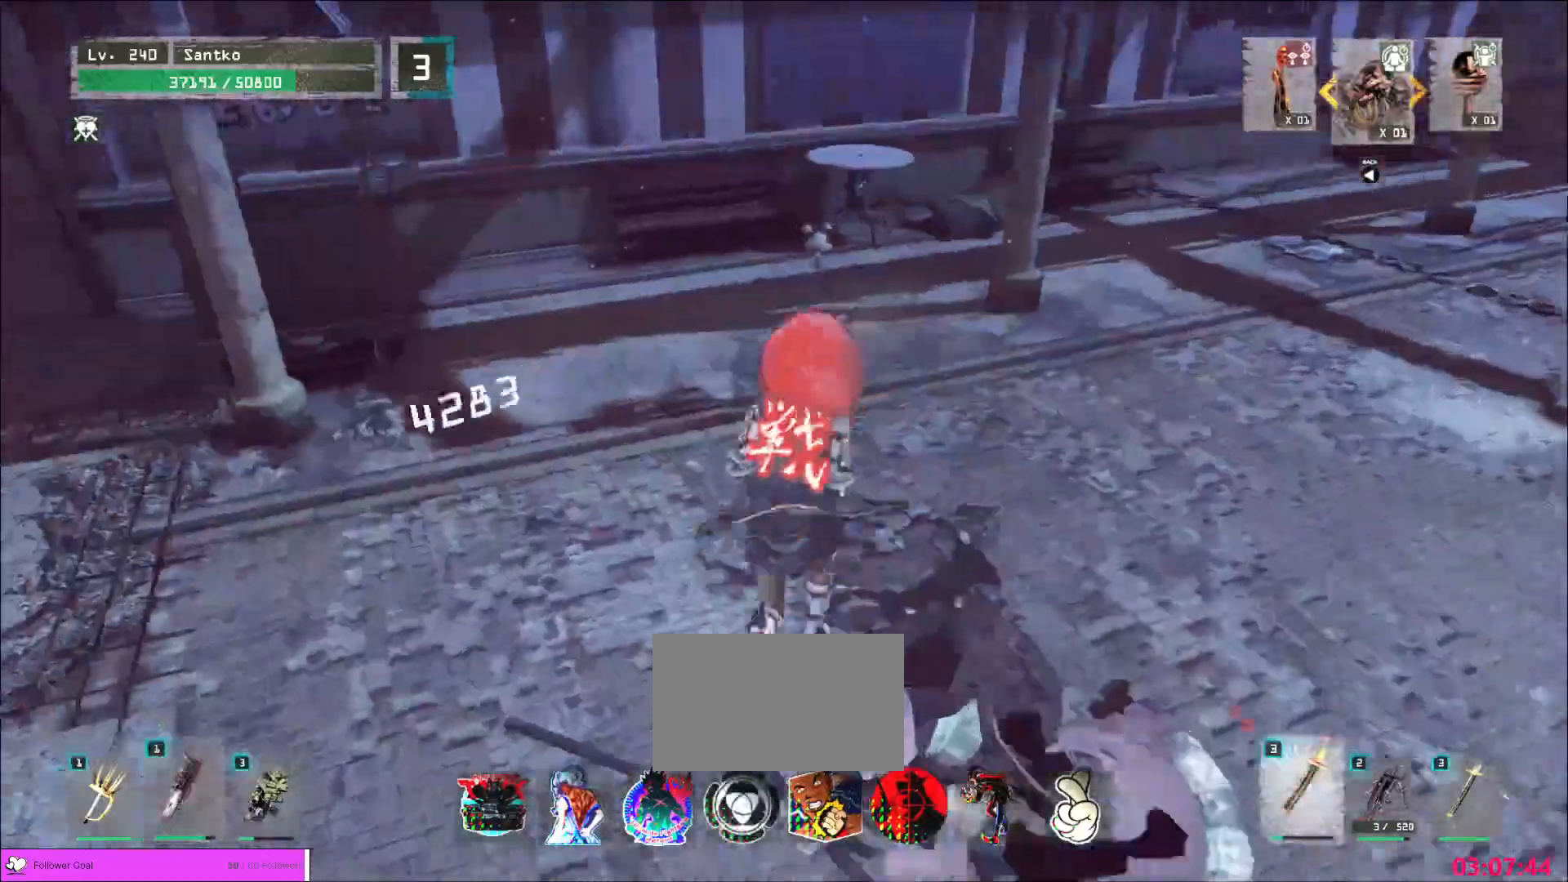
{"keys": ["w"], "mouse": [], "events": []}
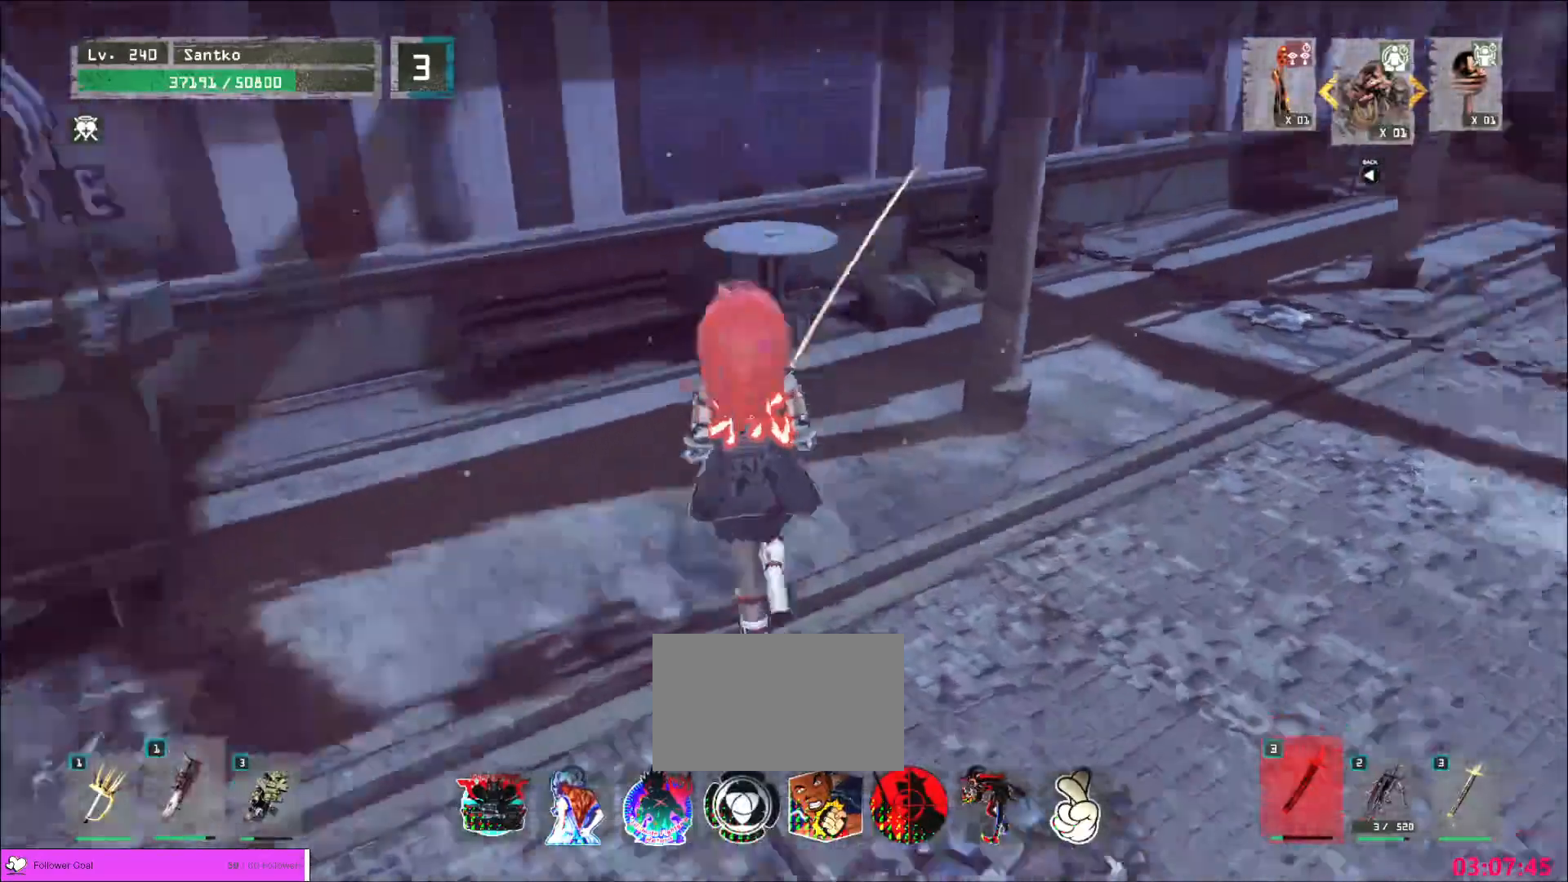
{"keys": ["w"], "mouse": [], "events": [[40, "d", "down"], [240, "1", "down"], [320, "d", "up"], [360, "1", "up"]]}
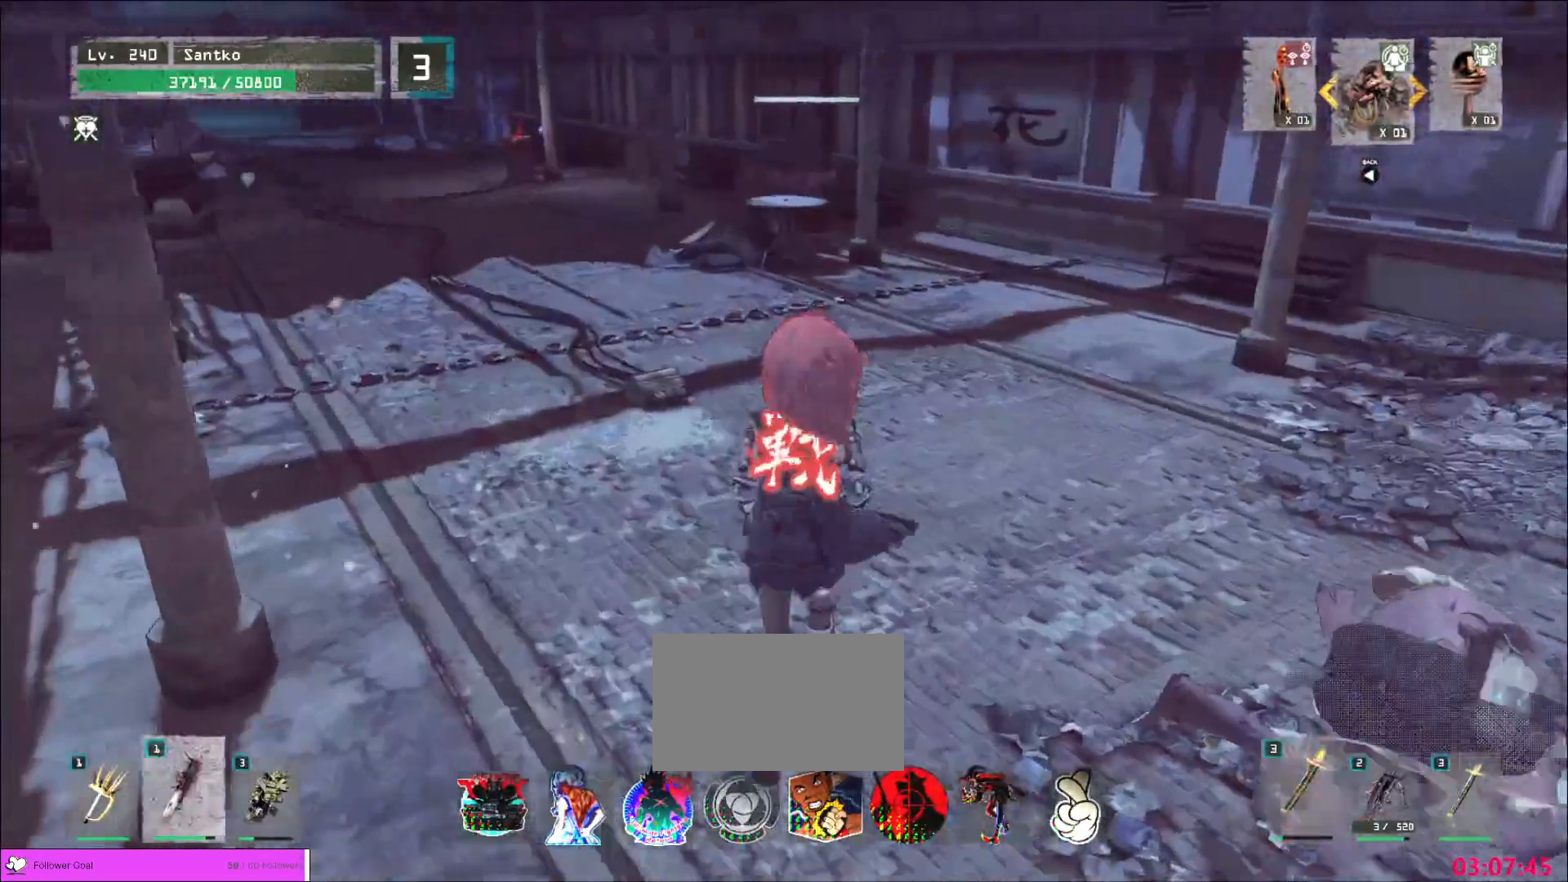
{"keys": ["w"], "mouse": [], "events": [[200, "ctrl", "down"], [360, "ctrl", "up"]]}
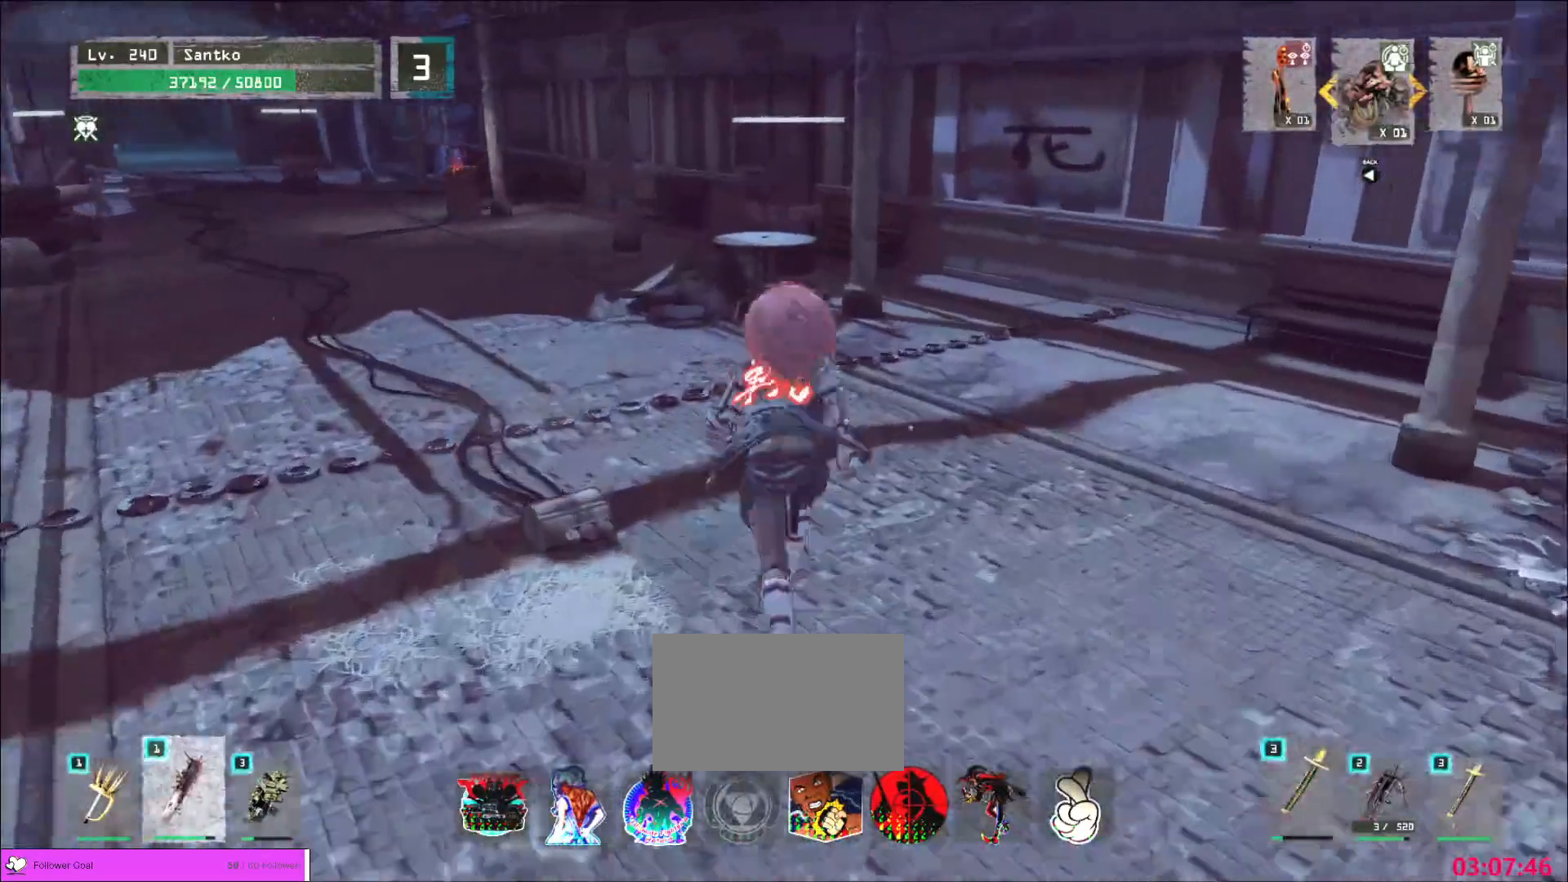
{"keys": ["w"], "mouse": [], "events": [[80, "d", "down"], [400, "d", "up"]]}
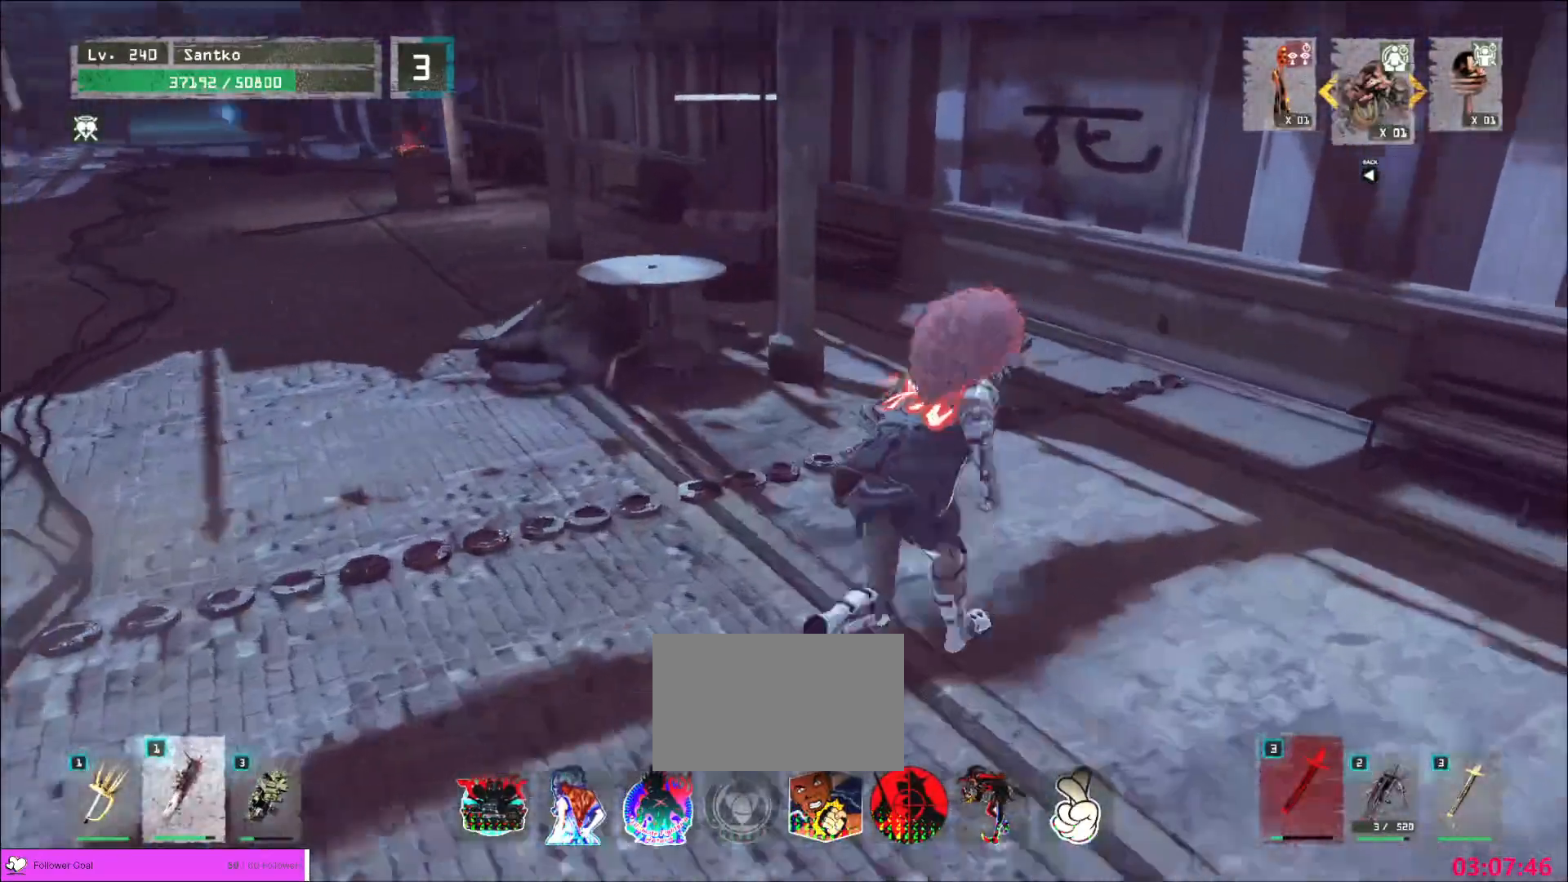
{"keys": ["w"], "mouse": [], "events": [[80, "d", "down"], [280, "d", "up"]]}
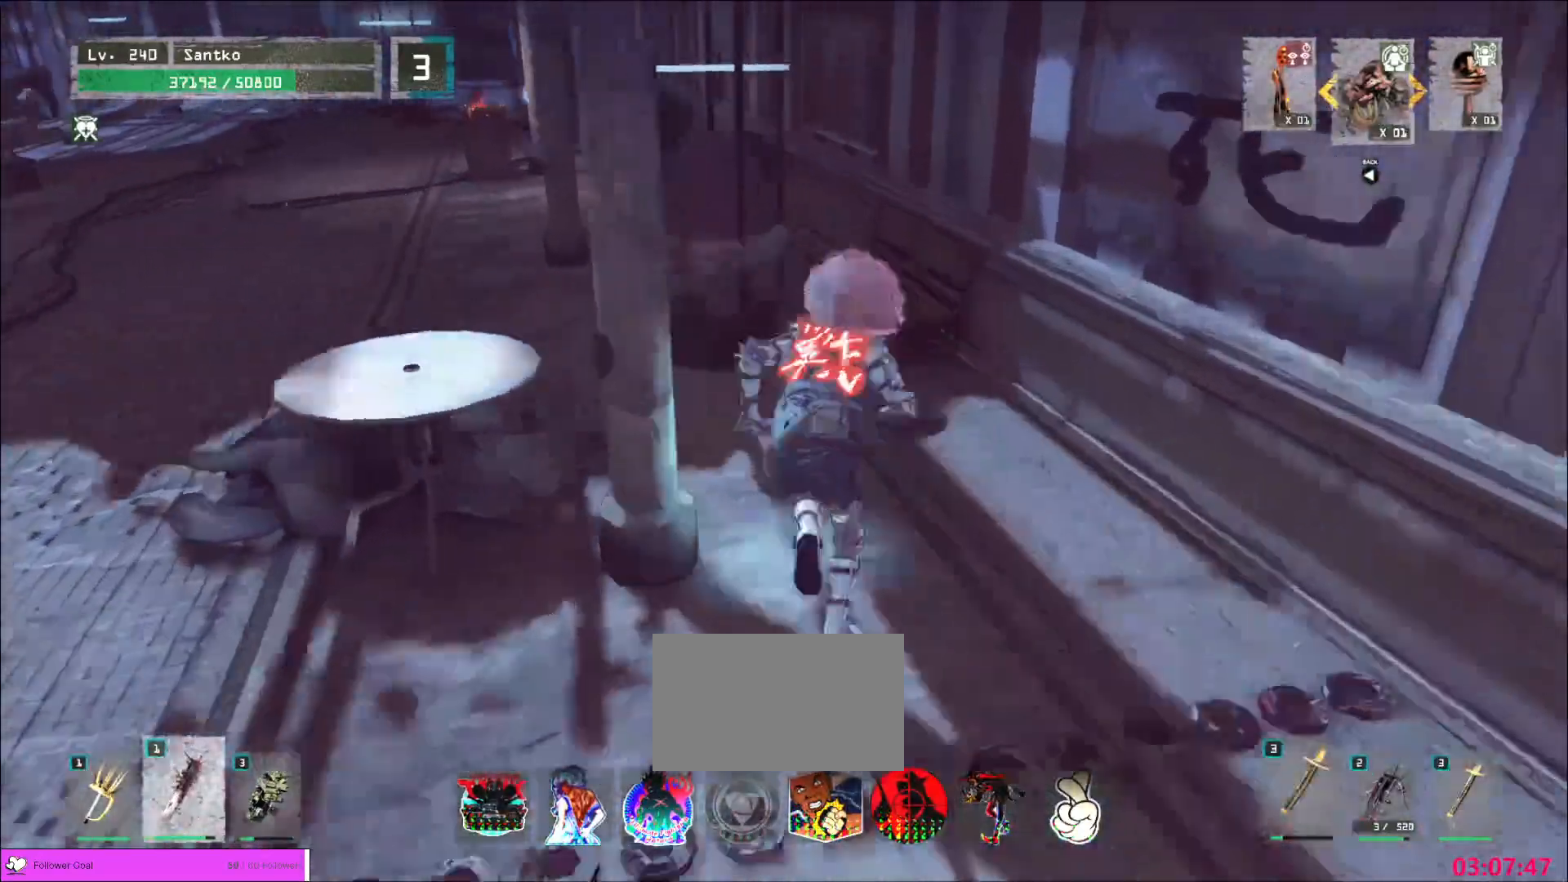
{"keys": ["w"], "mouse": [], "events": [[120, "mouse_right", "down"], [200, "mouse_right", "up"]]}
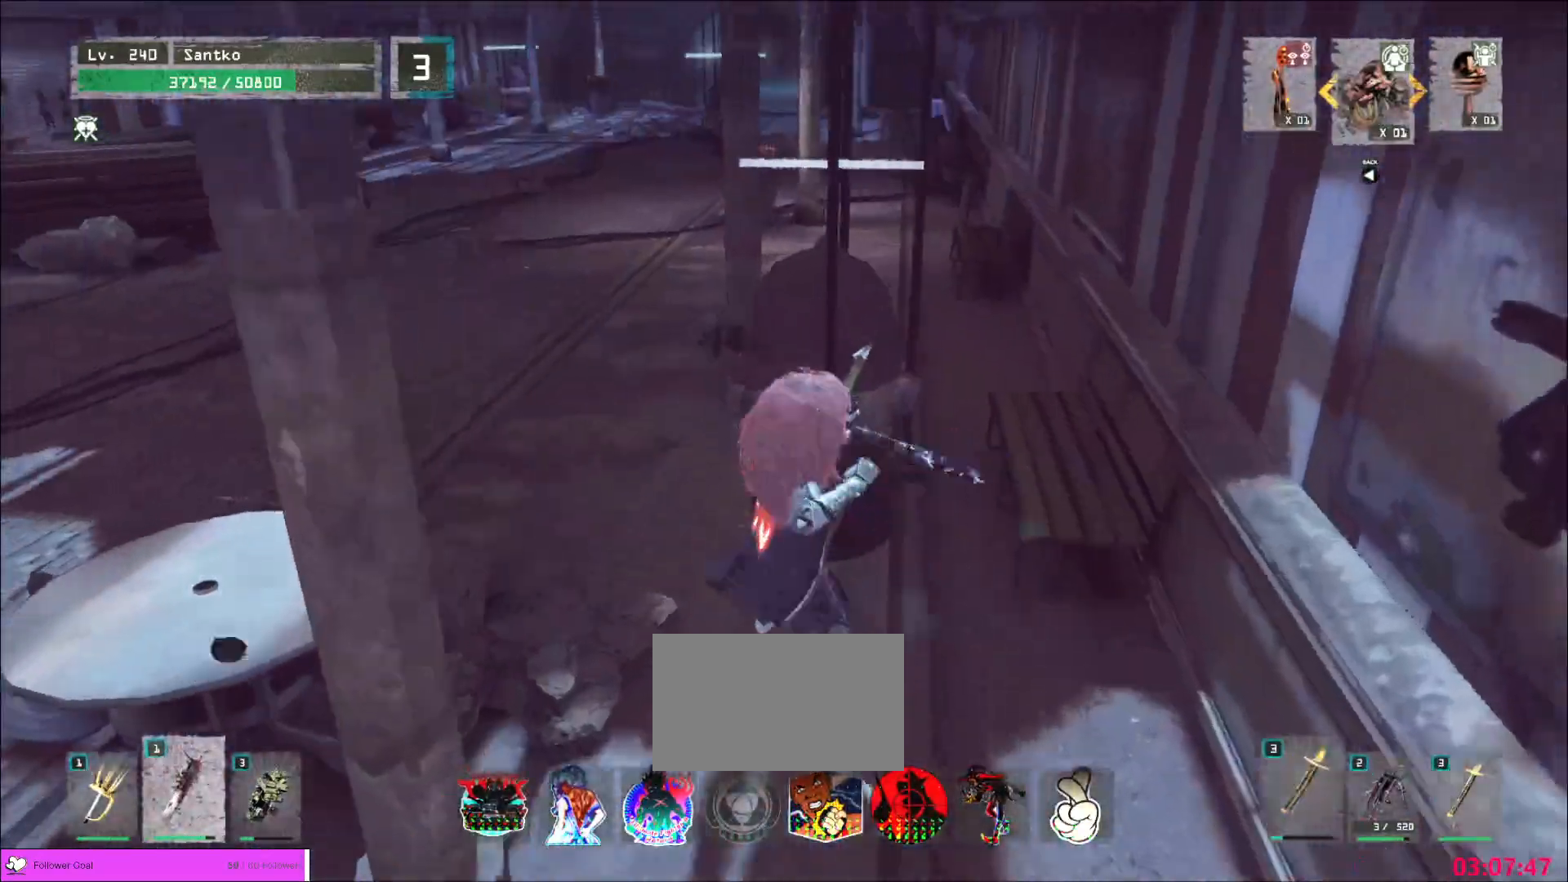
{"keys": ["w"], "mouse": [], "events": []}
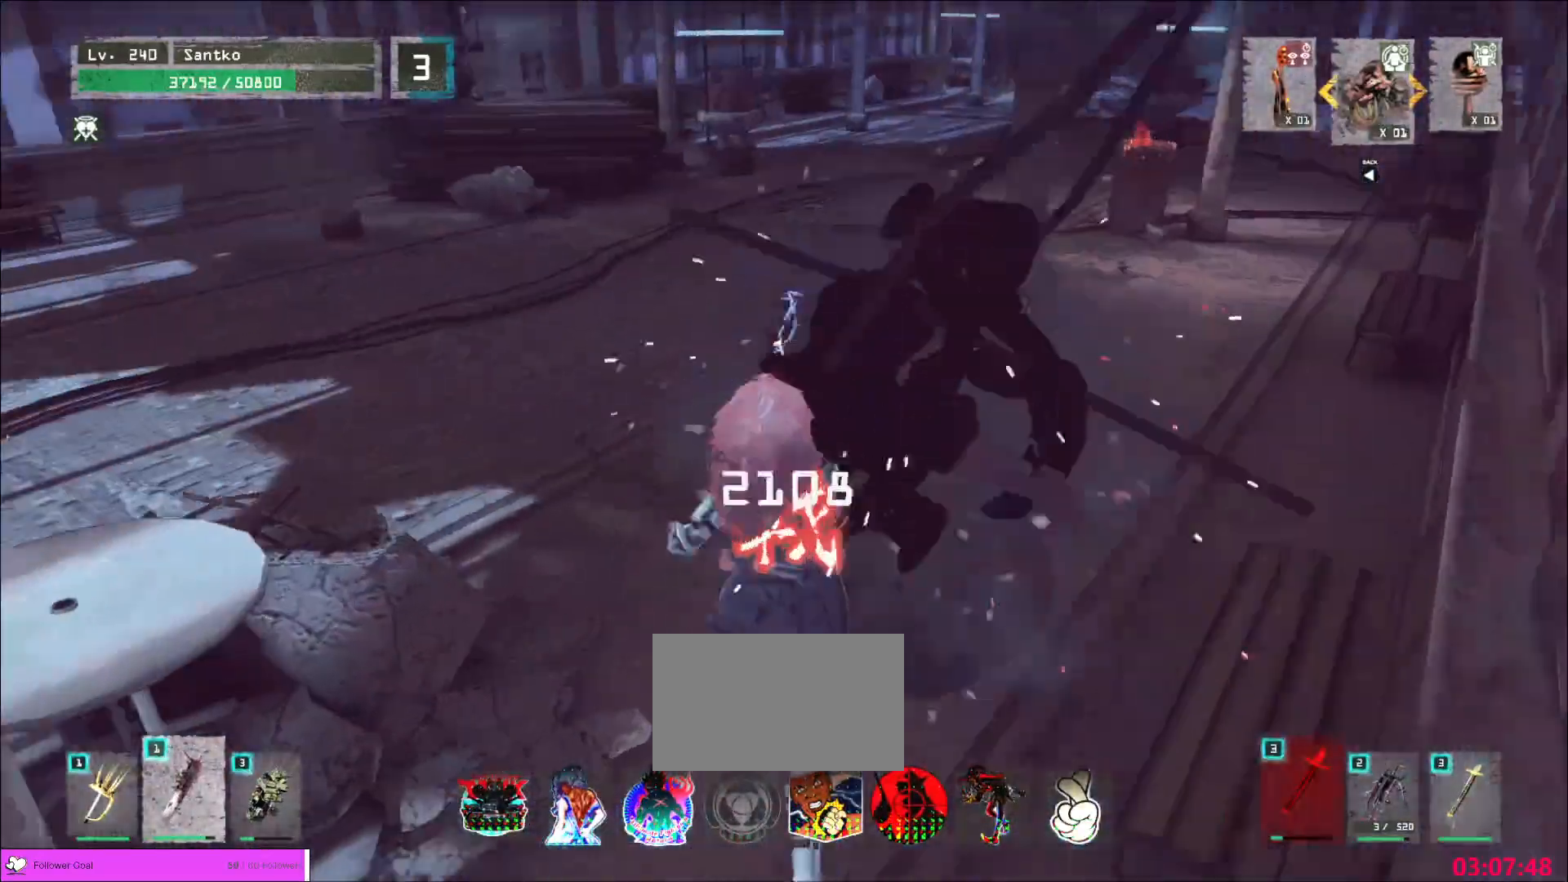
{"keys": ["w"], "mouse": [], "events": [[240, "2", "down"], [320, "2", "up"]]}
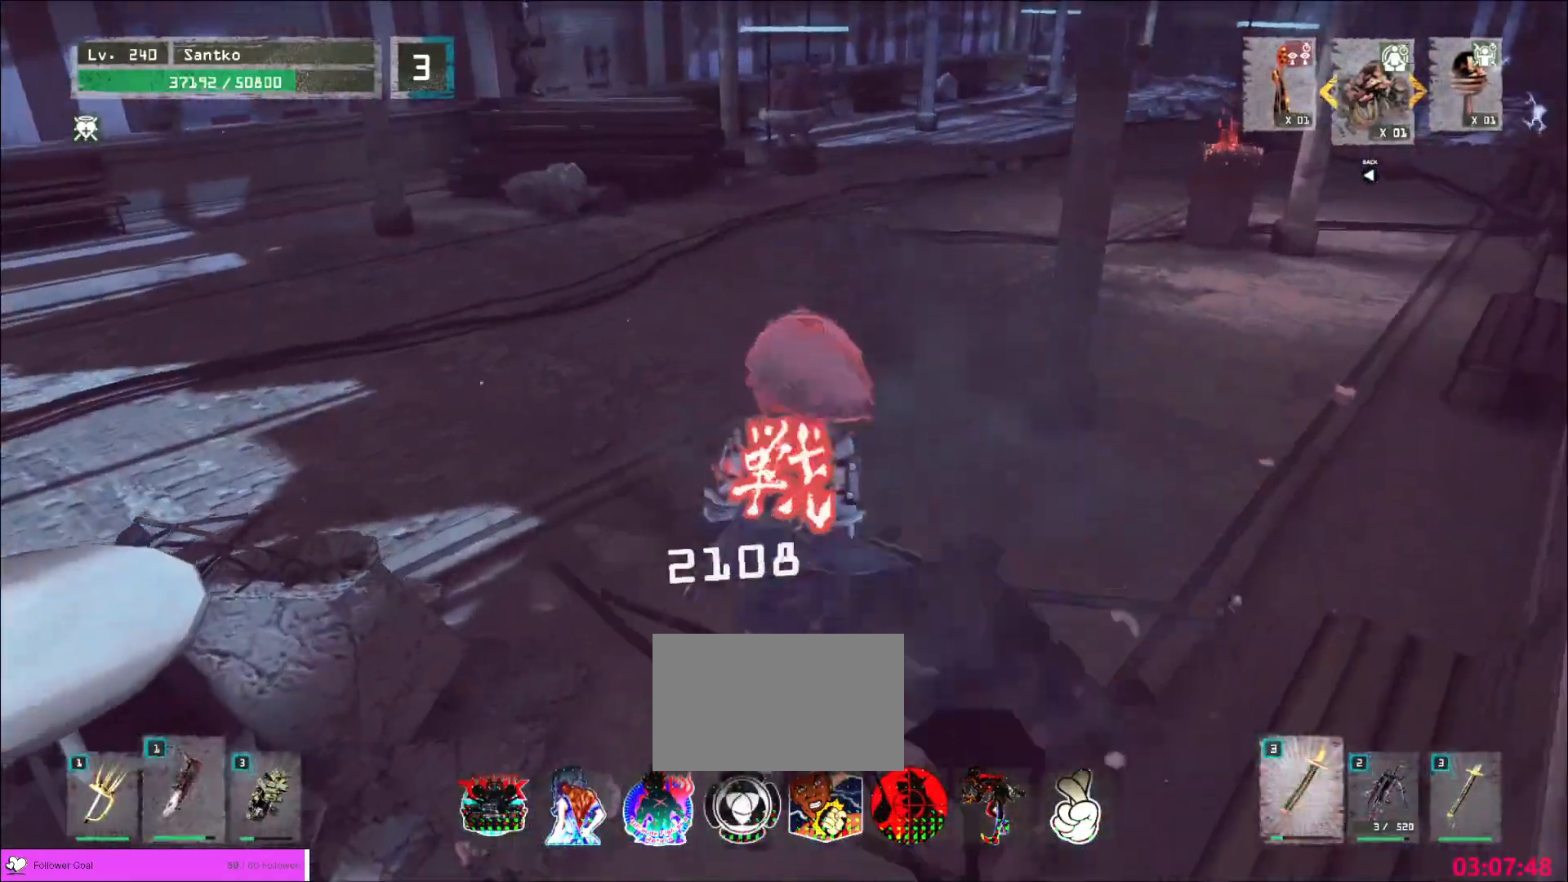
{"keys": ["w"], "mouse": [], "events": [[80, "ctrl", "down"], [200, "ctrl", "up"]]}
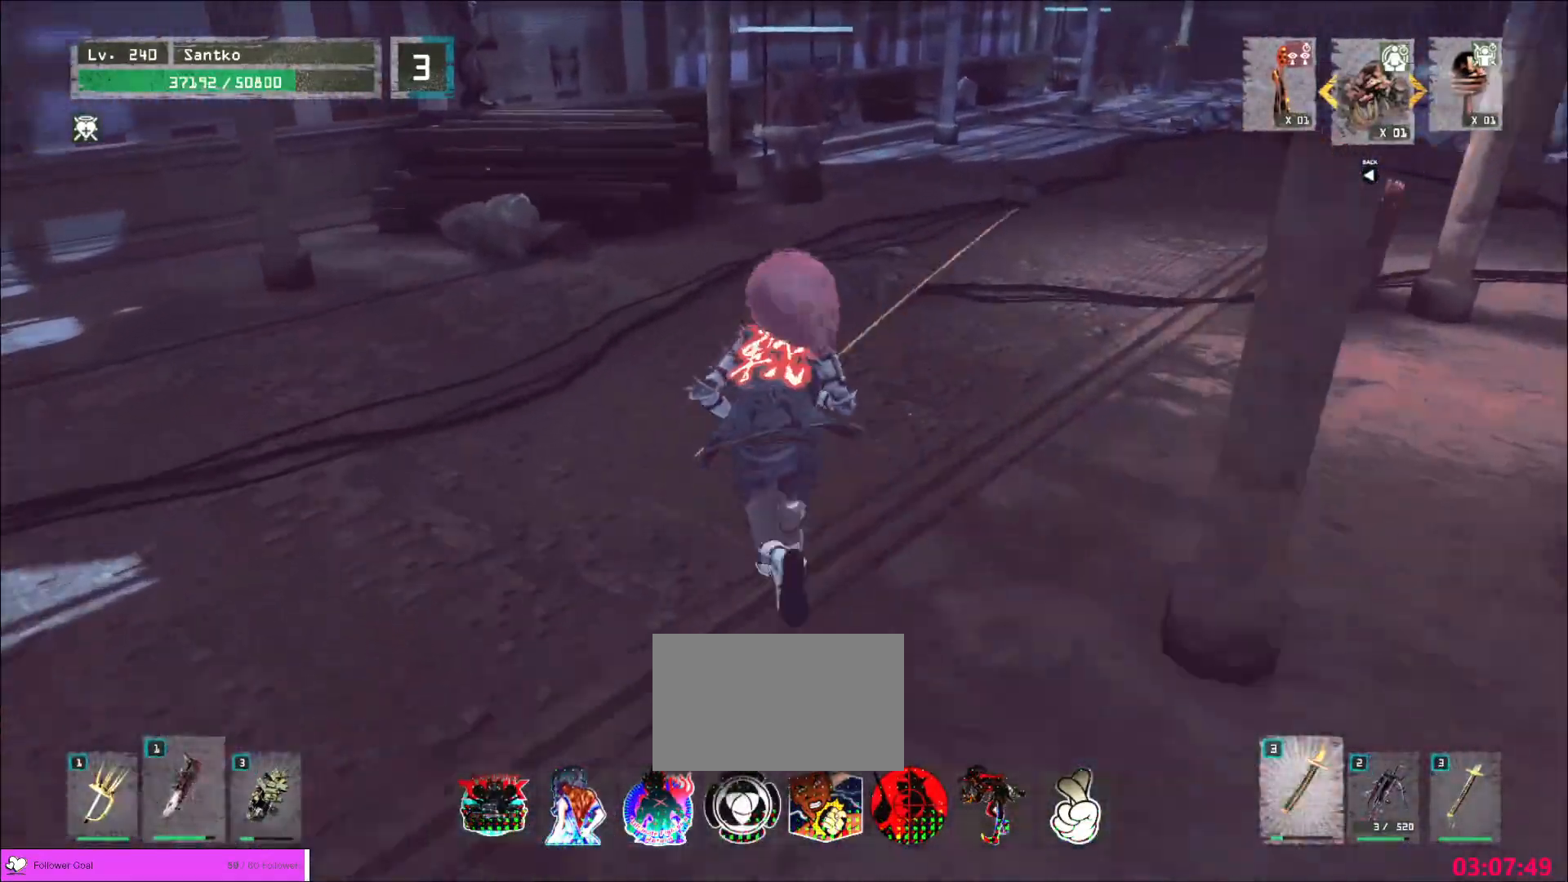
{"keys": ["w"], "mouse": [], "events": []}
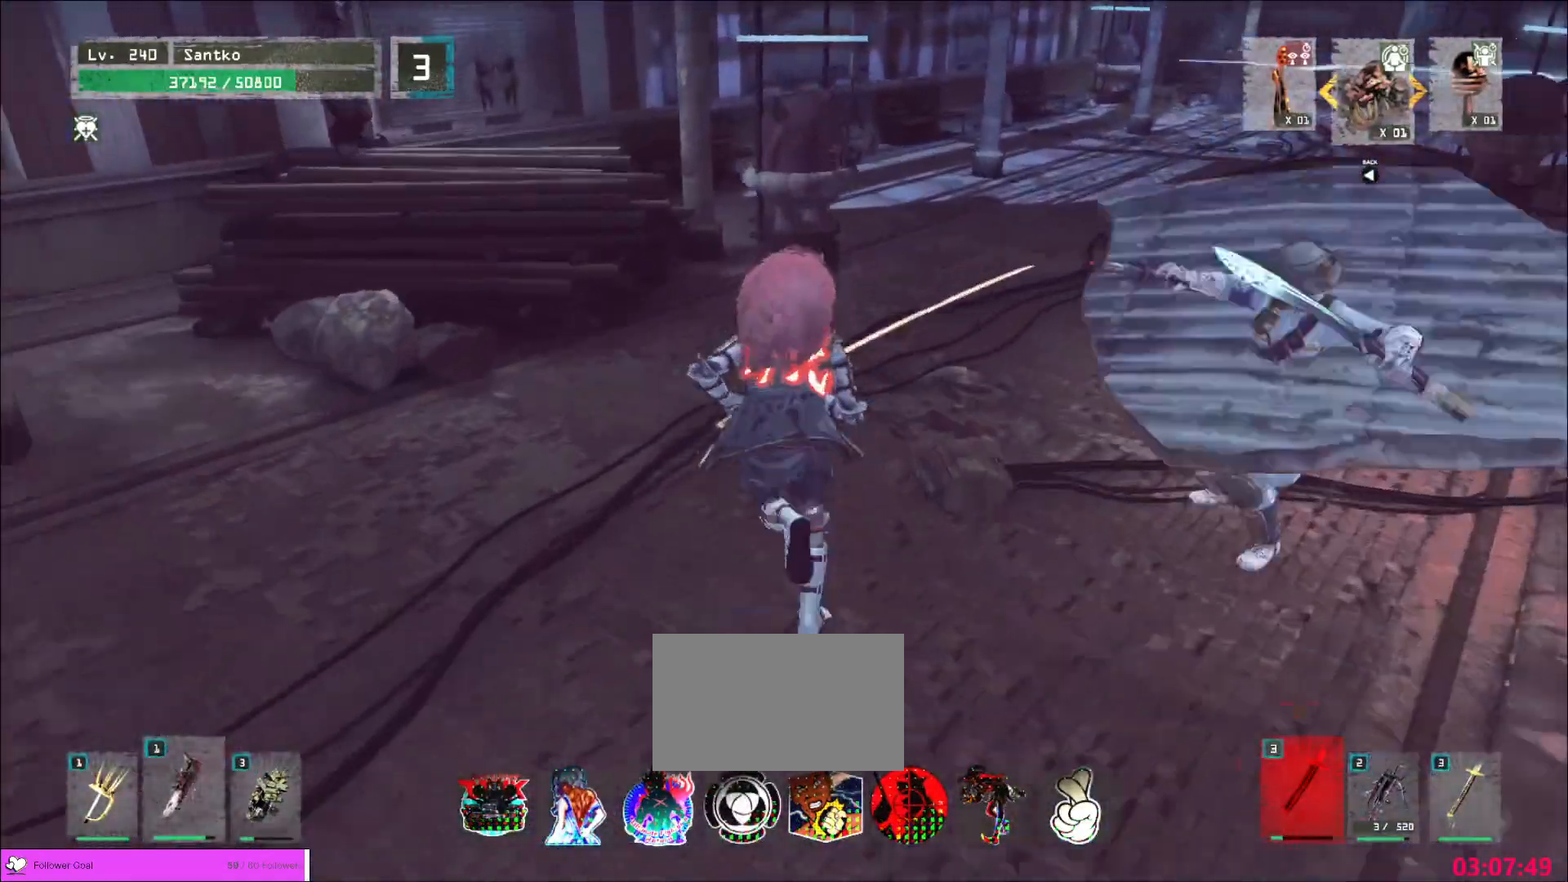
{"keys": [], "mouse": [], "events": [[320, "1", "down"], [400, "1", "up"], [520, "w", "up"]]}
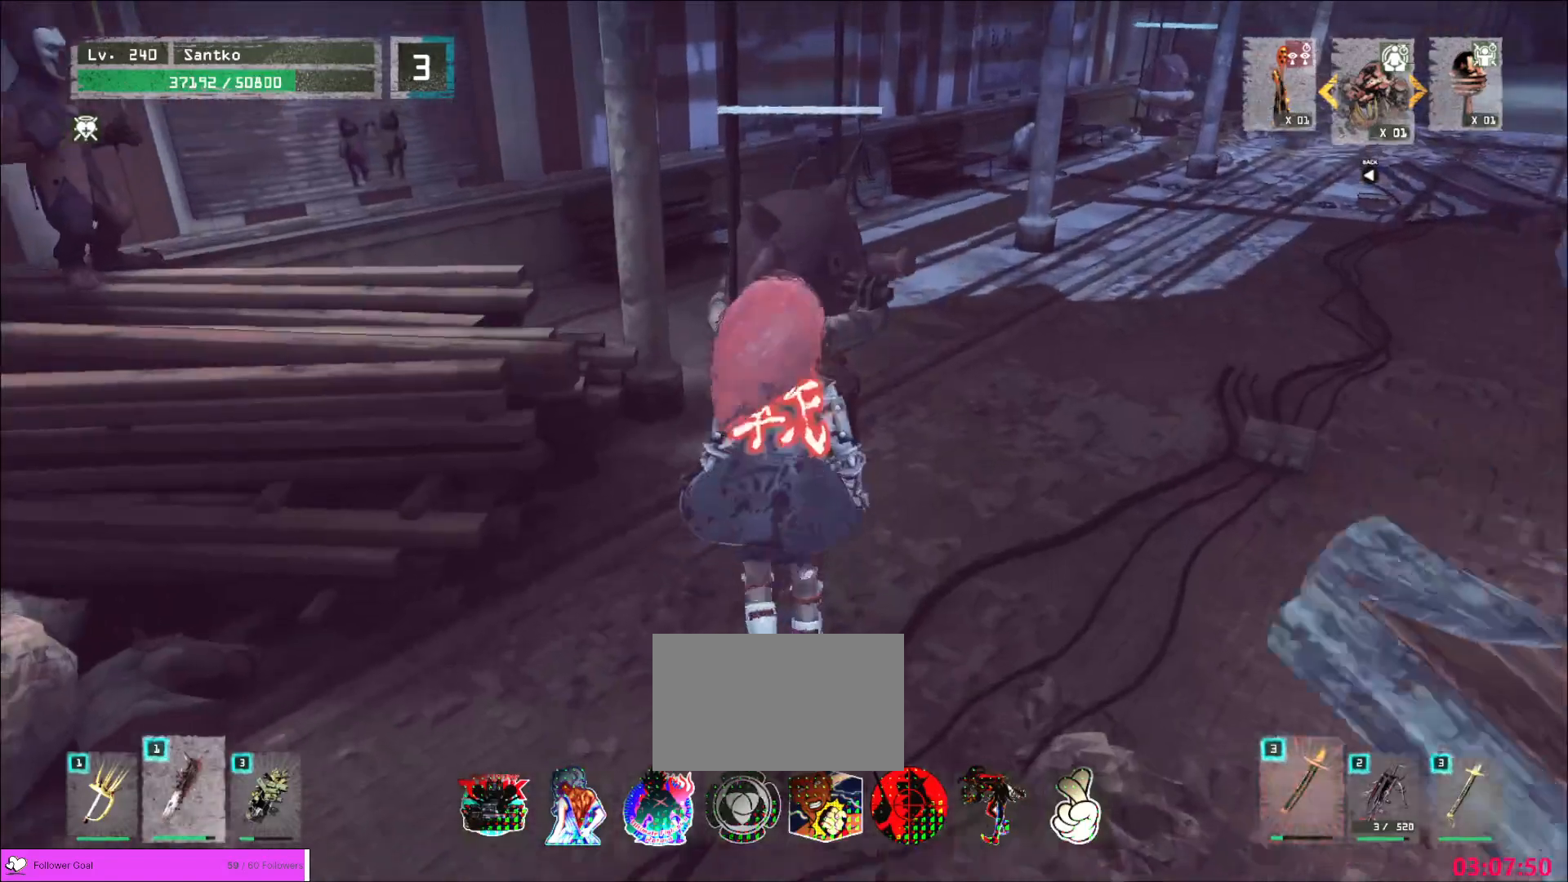
{"keys": ["d", "s"], "mouse": [], "events": [[80, "s", "down"], [240, "ctrl", "down"], [360, "ctrl", "up"], [360, "d", "down"]]}
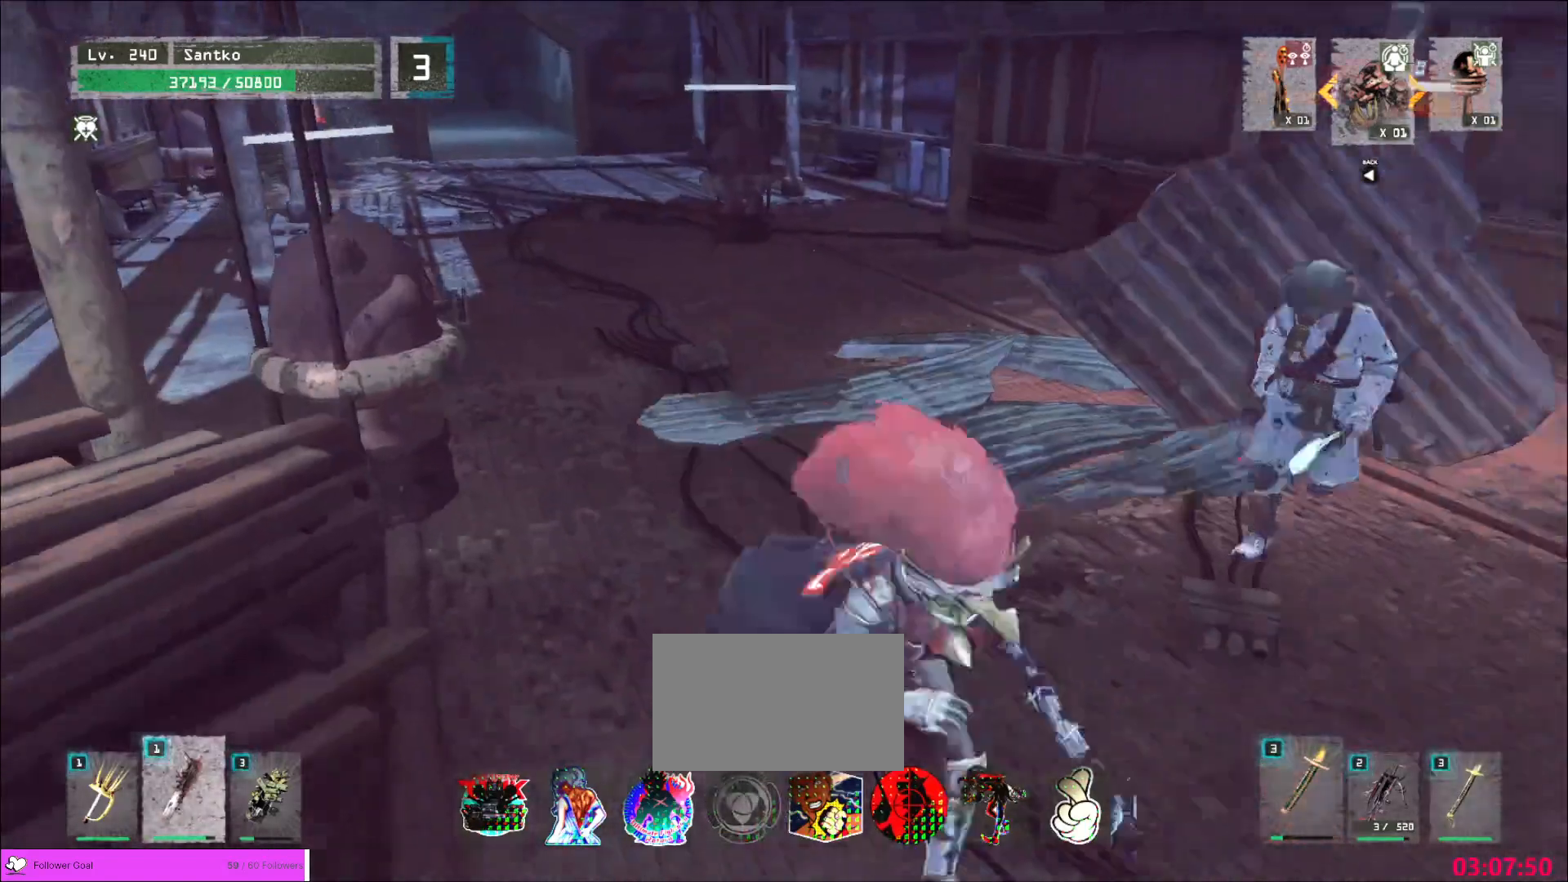
{"keys": ["s"], "mouse": [], "events": [[40, "d", "up"], [120, "2", "down"], [200, "2", "up"]]}
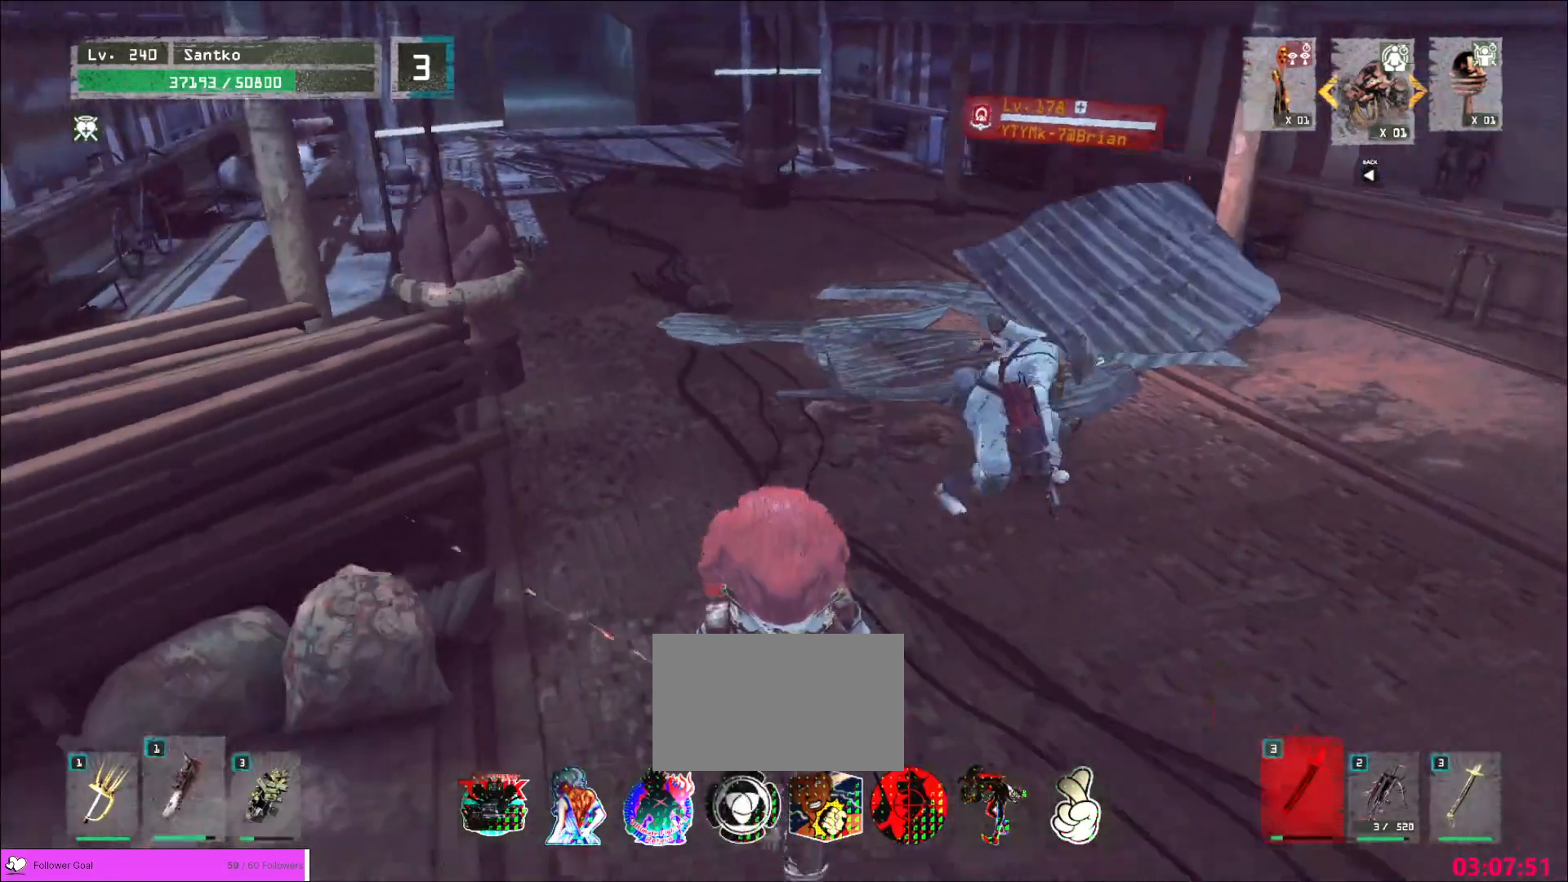
{"keys": ["s"], "mouse": [], "events": [[80, "d", "down"], [200, "s", "up"], [280, "w", "down"], [320, "d", "up"], [400, "w", "up"], [480, "s", "down"]]}
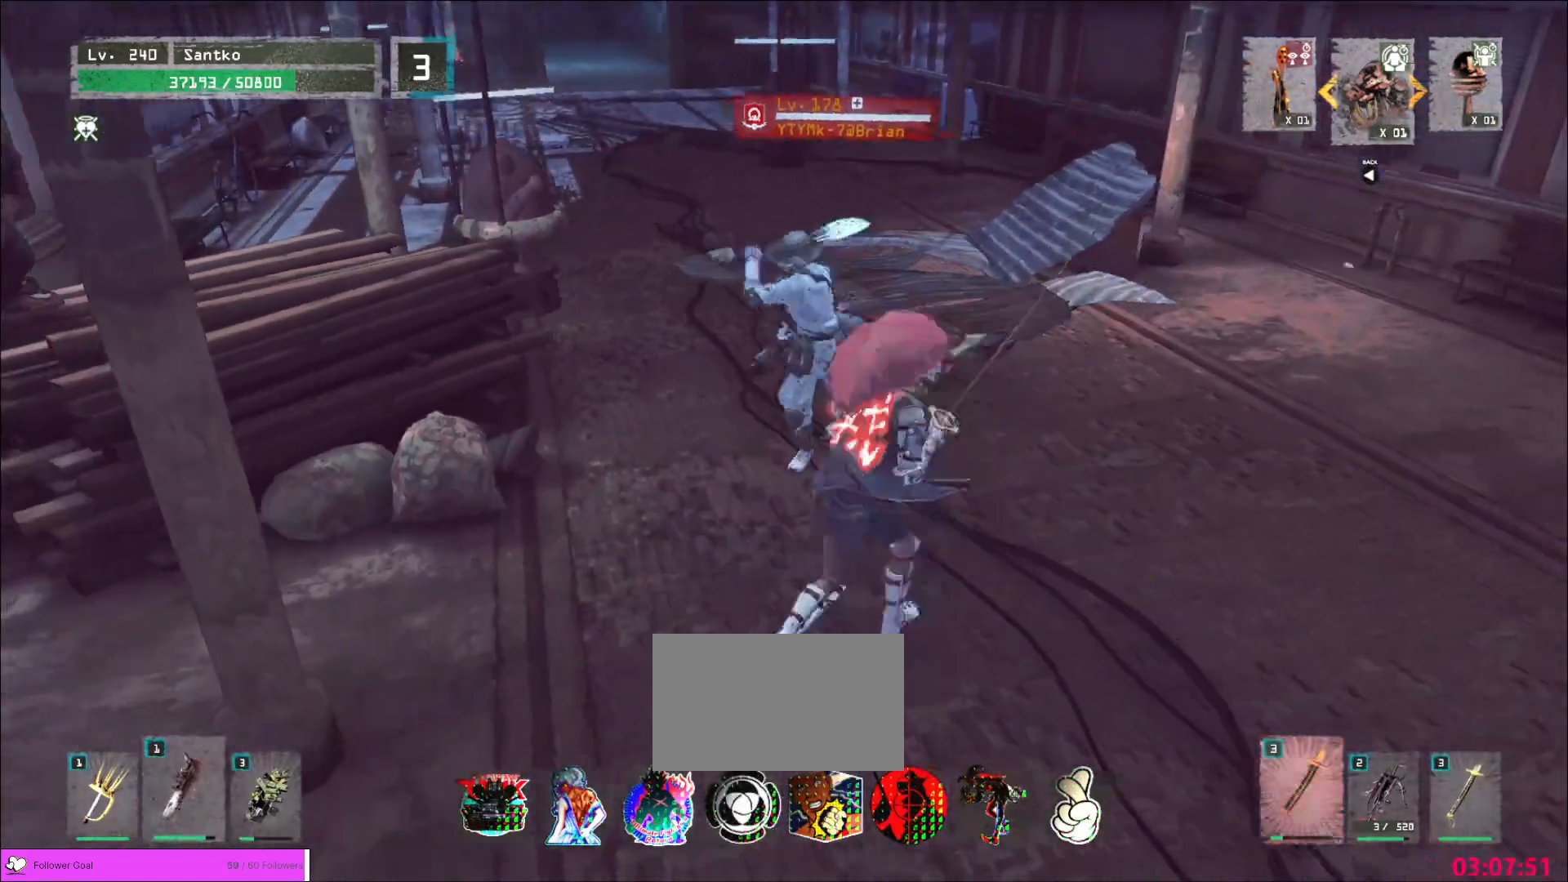
{"keys": ["w"], "mouse": ["left"], "events": [[400, "s", "up"], [440, "w", "down"], [520, "mouse_left", "down"]]}
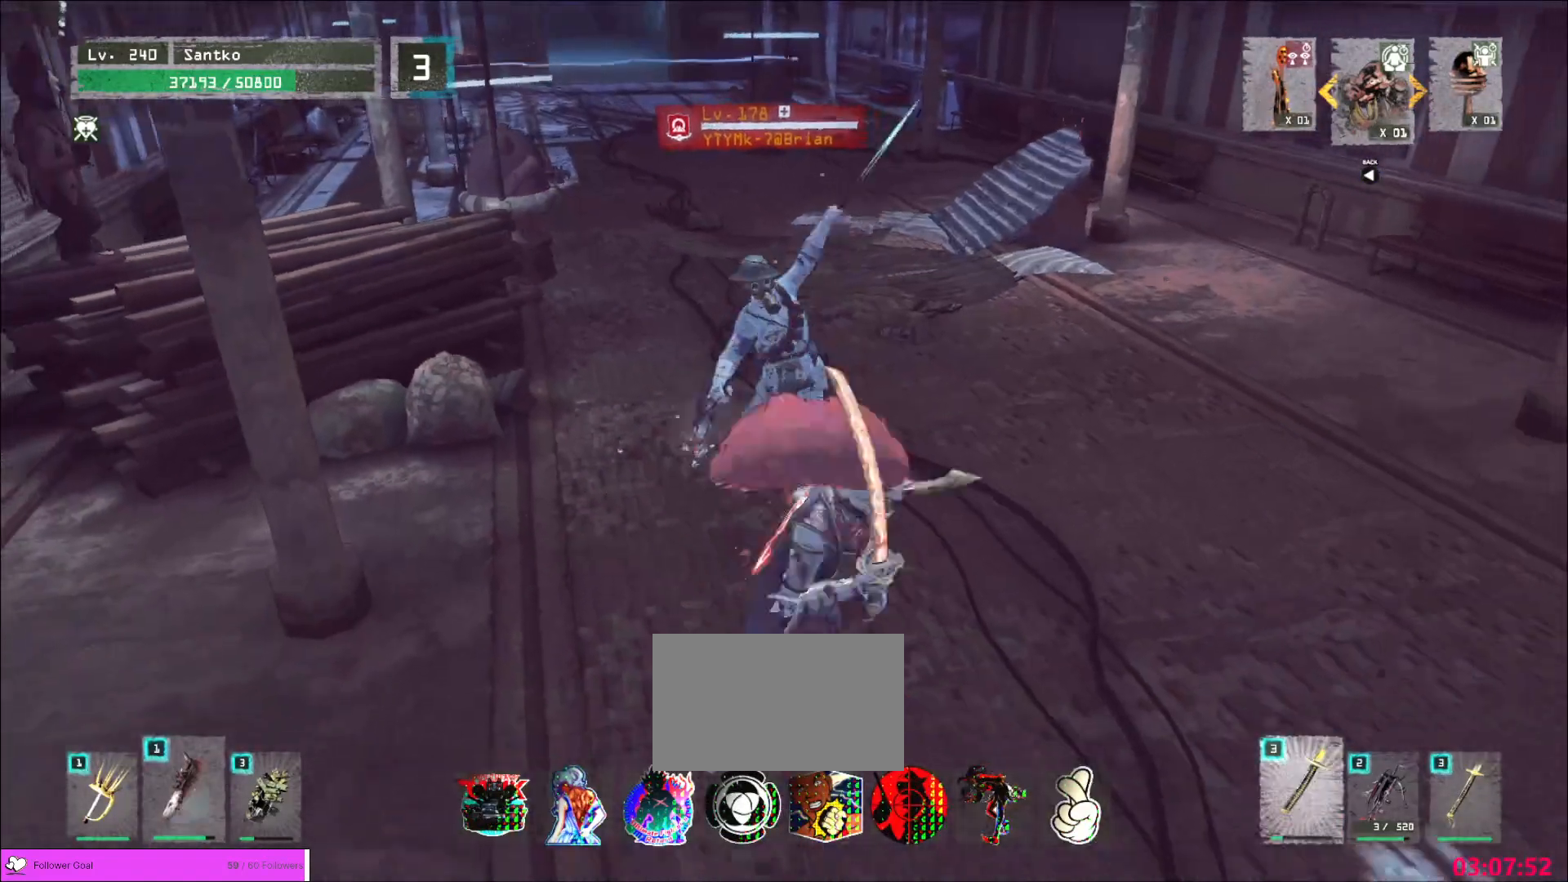
{"keys": [], "mouse": [], "events": [[40, "q", "down"], [80, "mouse_left", "up"], [120, "q", "up"], [360, "w", "up"]]}